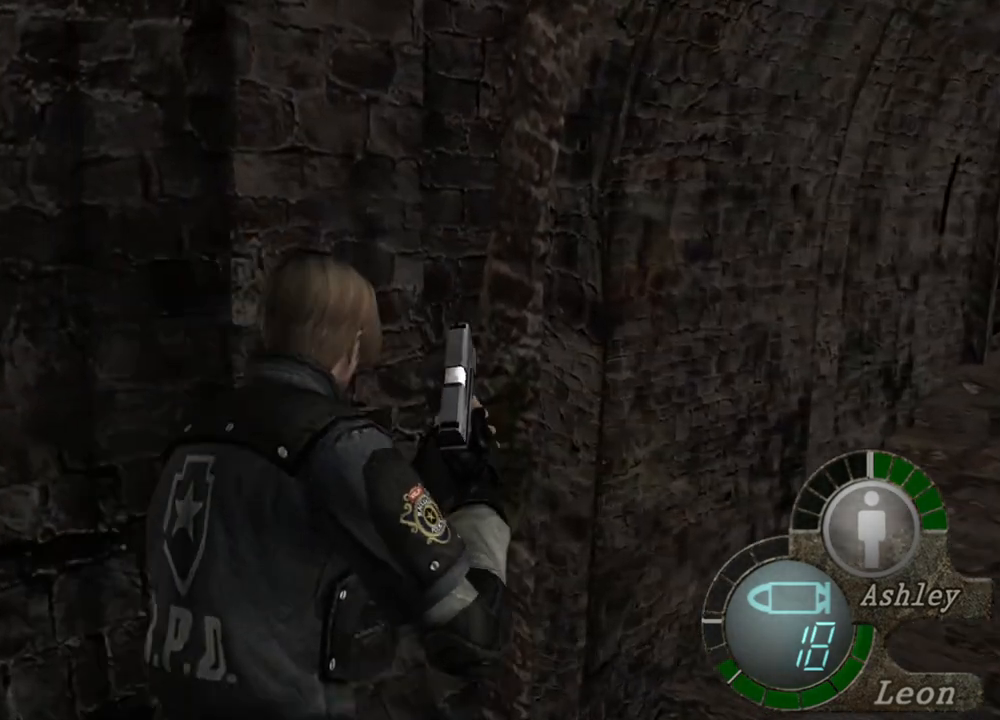
Gameplay with keyboard and mouse; each line is a JSON object with the keys and mouse buttons held at the frame after it. "events" lists presses ("down") and releases ("up") of "1", "2", "3", "4", "5", "a", "alt", "b", "c", "ctrl", "d", "e", "f", "g", "q", "r", "s", "shift", "space", "t", "tab", "tilde", "v", "w", "x", "z", "mouse_left", "mouse_wheel", "mouse_right", "mouse_mb4" and "mouse_mb5" between this image and that frame as [ms after this image, input, new state], when the widget could be followed in between. "mouse_left", "mouse_wheel", "mouse_right", "mouse_mb4", "mouse_mb5" = the "left", "wheel", "right", "mb4", "mb5" buttons of the "mouse" list. No other keys are recorded. "wheel" means that the mouse wheel is clicked or scrolled. Mouse movement is not recorded.
{"keys": ["shift", "w"], "mouse": [], "events": []}
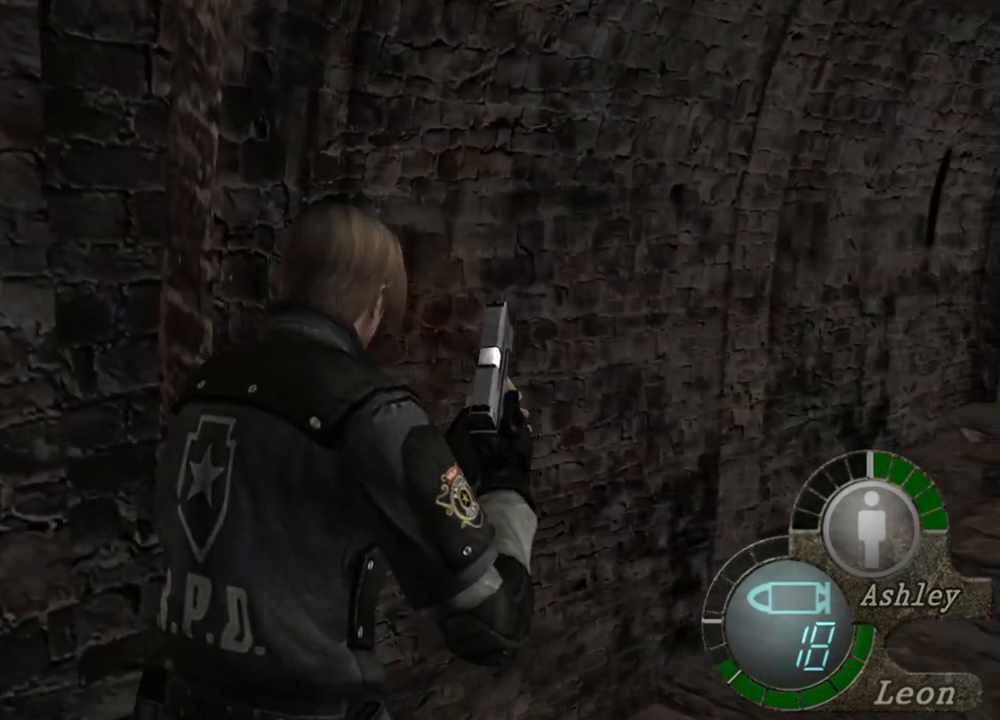
{"keys": ["shift", "w"], "mouse": [], "events": []}
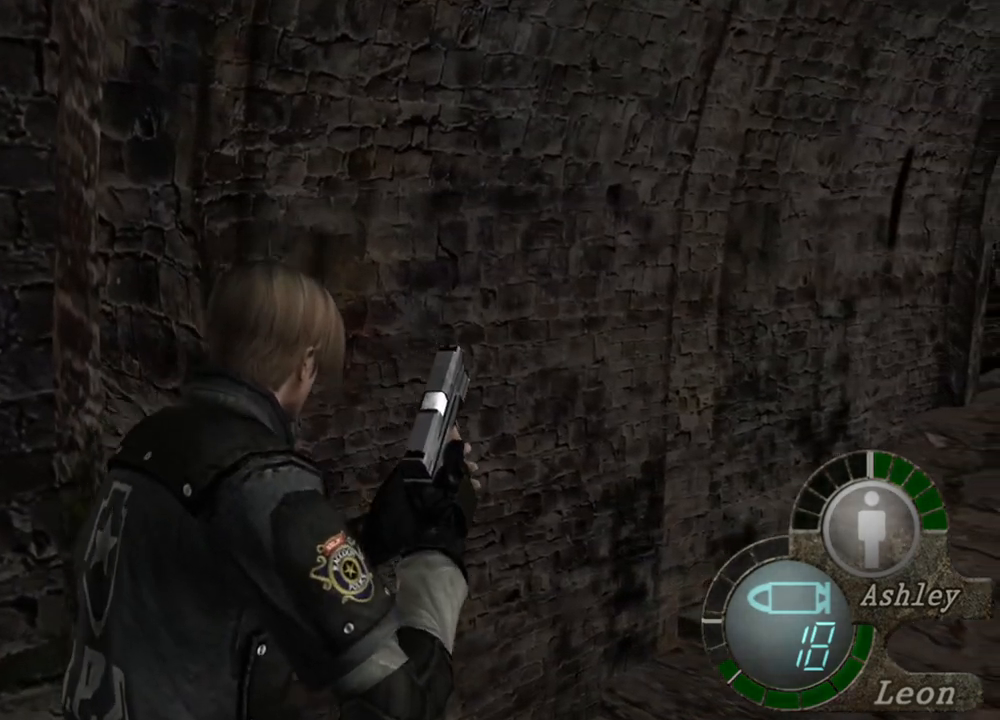
{"keys": ["shift", "w"], "mouse": [], "events": []}
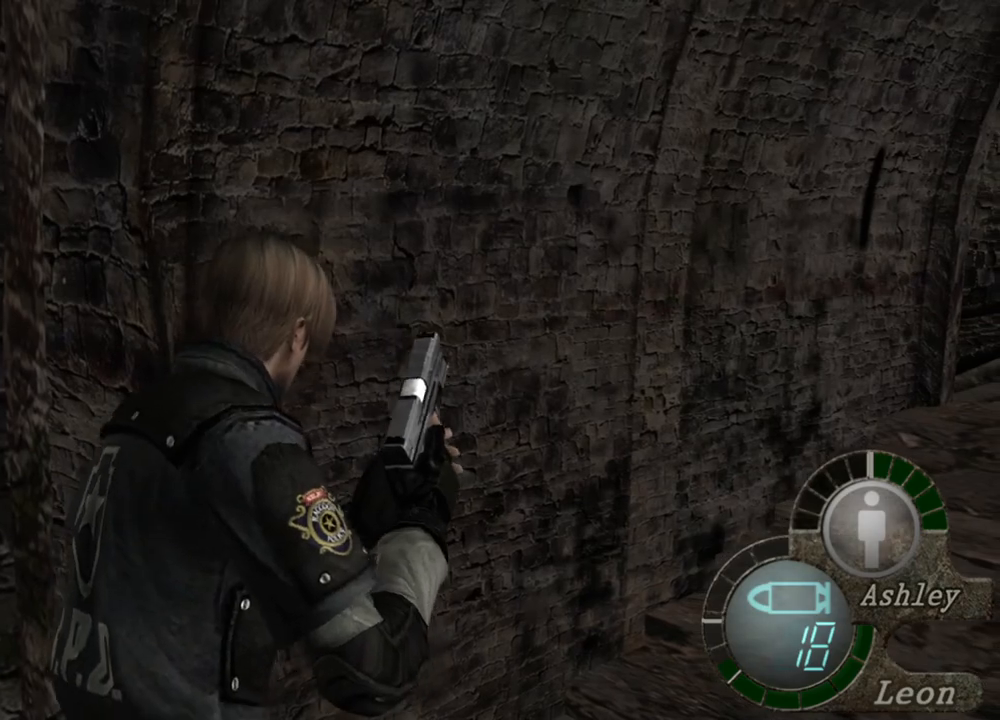
{"keys": ["shift", "w"], "mouse": [], "events": []}
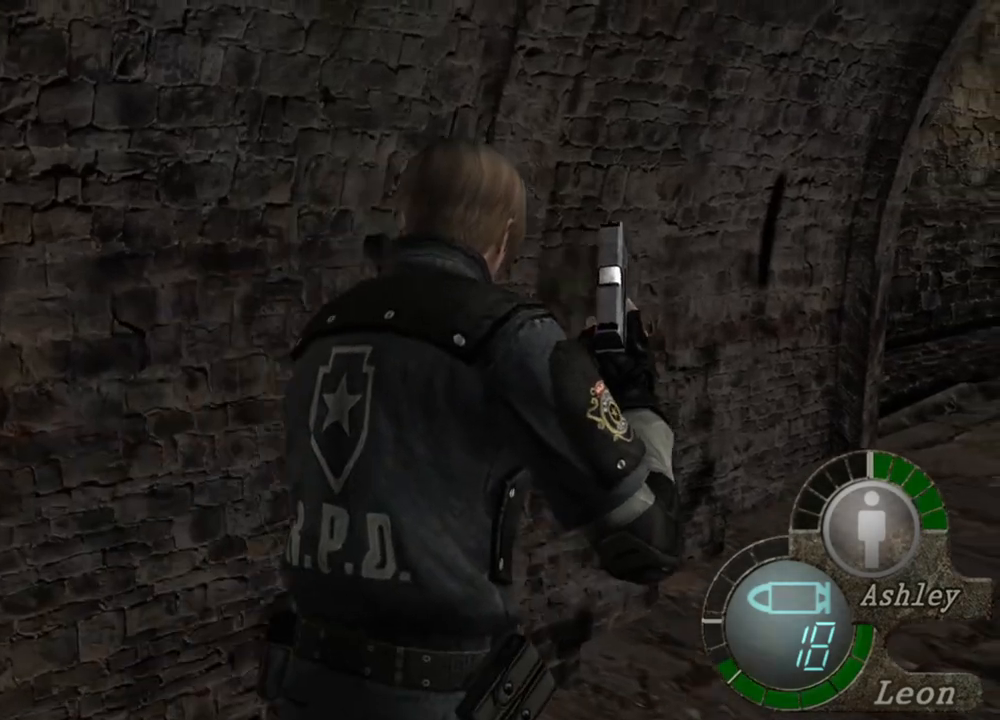
{"keys": ["shift", "w"], "mouse": [], "events": [[434, "e", "down"], [500, "e", "up"]]}
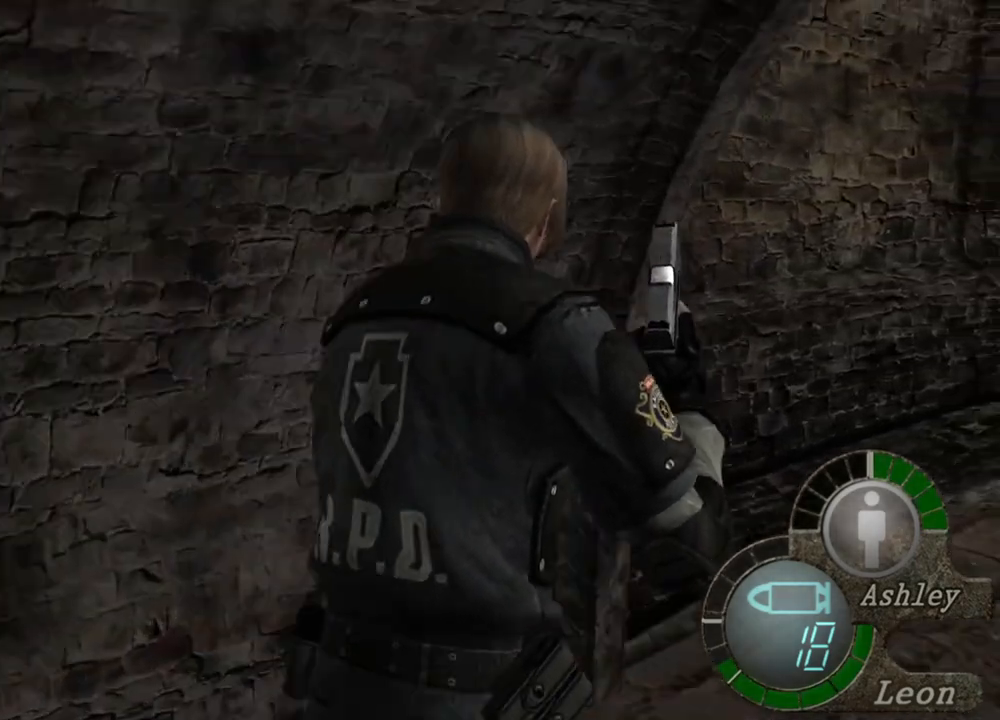
{"keys": ["e", "shift", "w"], "mouse": [], "events": [[134, "e", "down"], [200, "e", "up"], [434, "e", "down"]]}
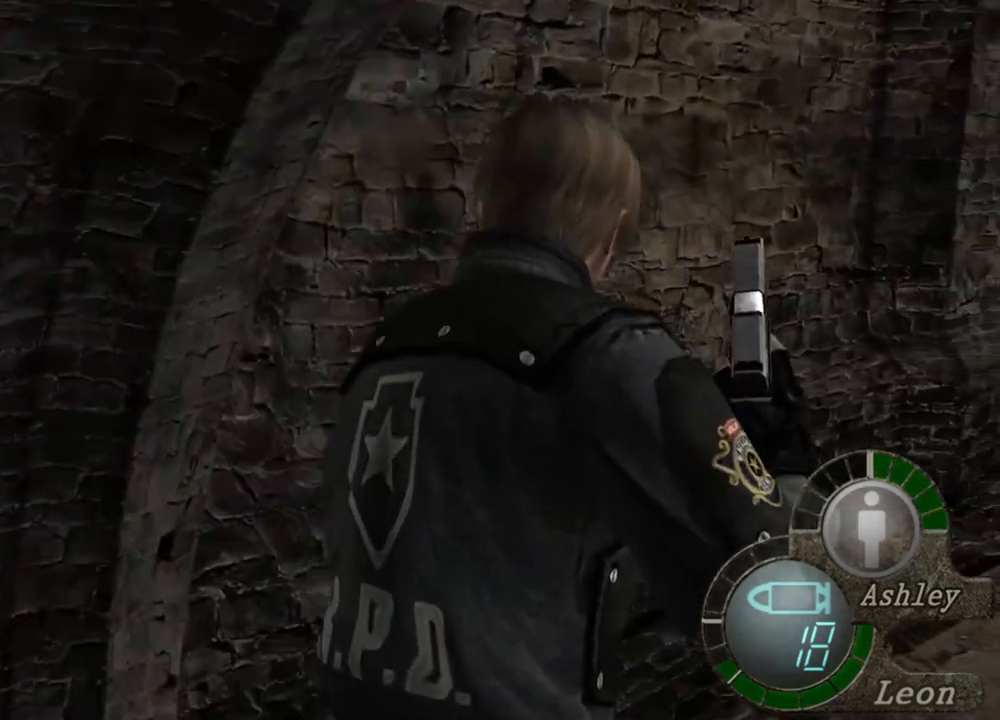
{"keys": ["e", "shift", "w"], "mouse": [], "events": [[300, "e", "up"], [334, "e", "down"], [467, "e", "up"], [500, "e", "down"]]}
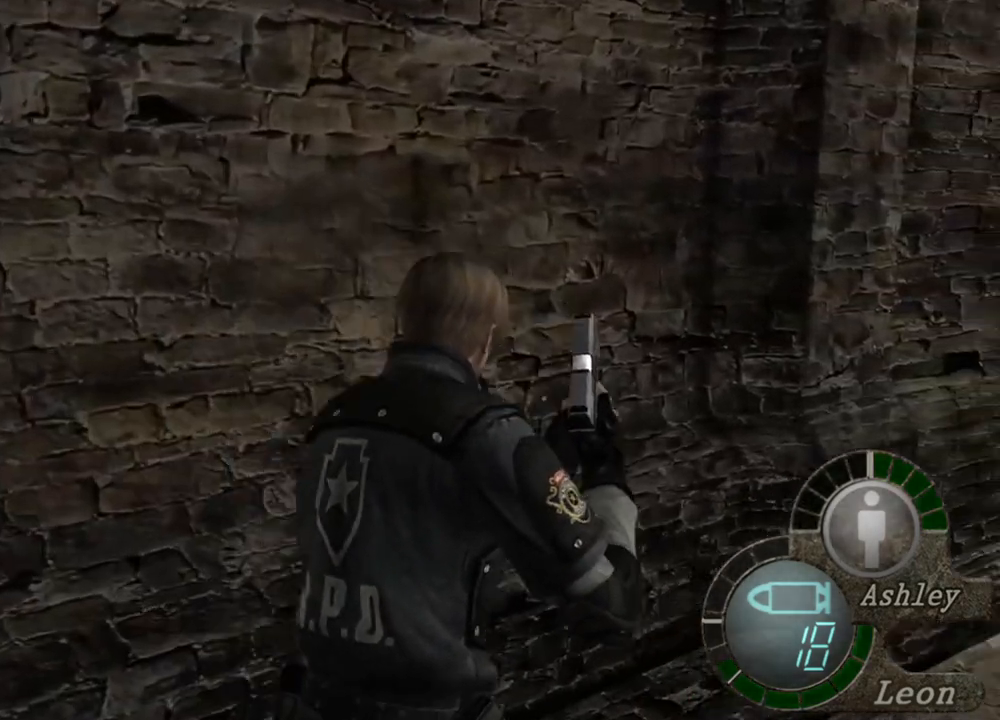
{"keys": [], "mouse": [], "events": [[134, "e", "up"], [234, "e", "down"], [267, "e", "up"], [467, "shift", "up"], [467, "w", "up"]]}
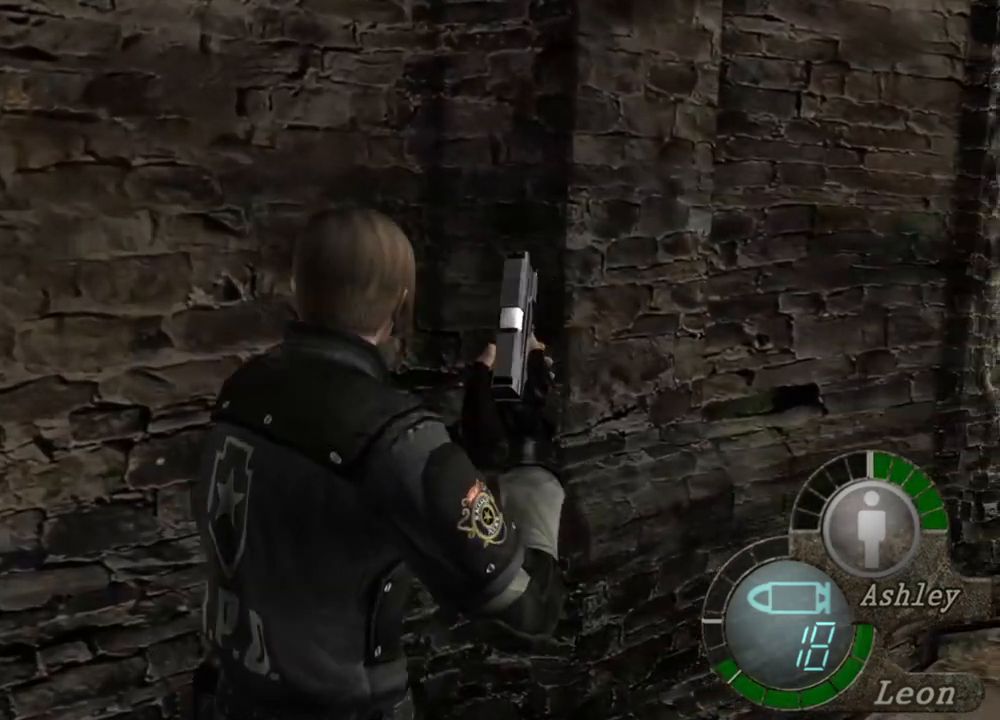
{"keys": [], "mouse": [], "events": []}
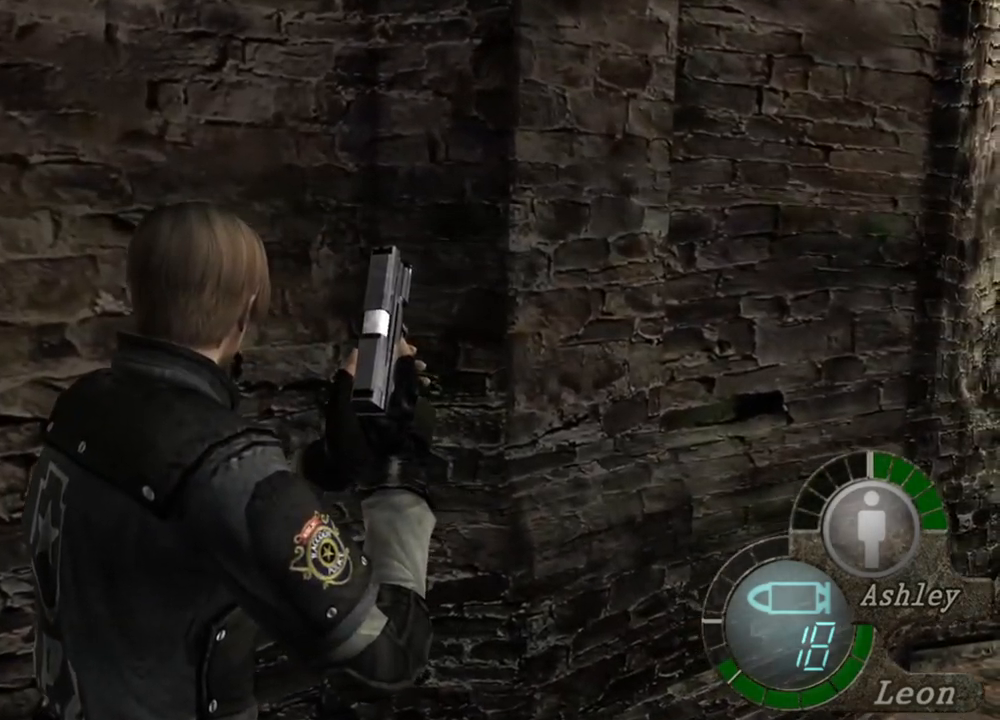
{"keys": [], "mouse": [], "events": []}
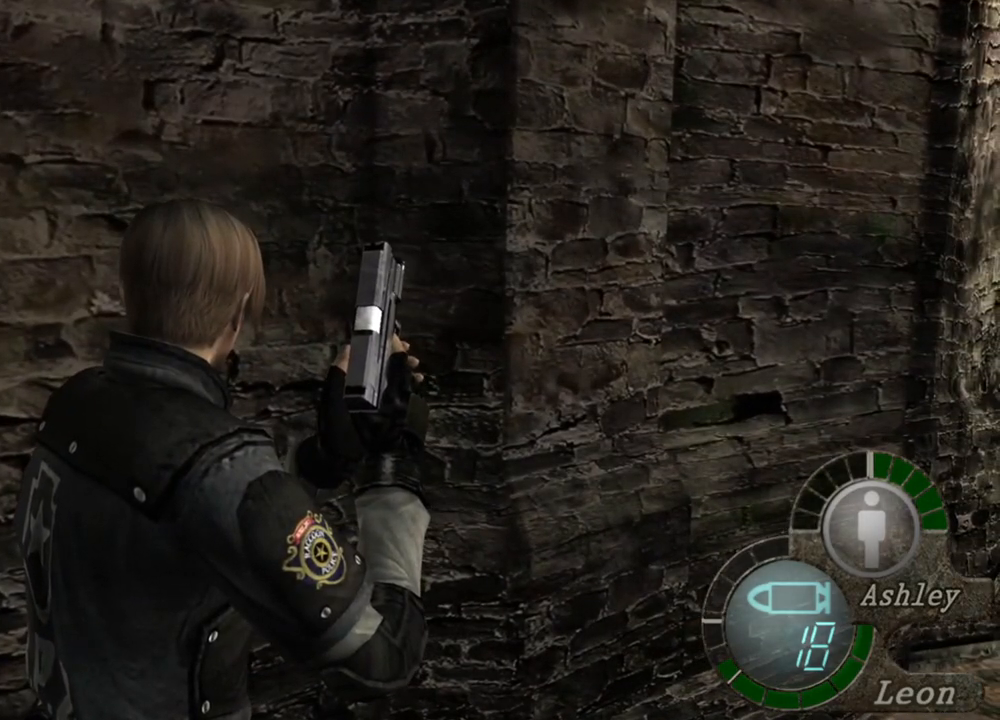
{"keys": [], "mouse": [], "events": []}
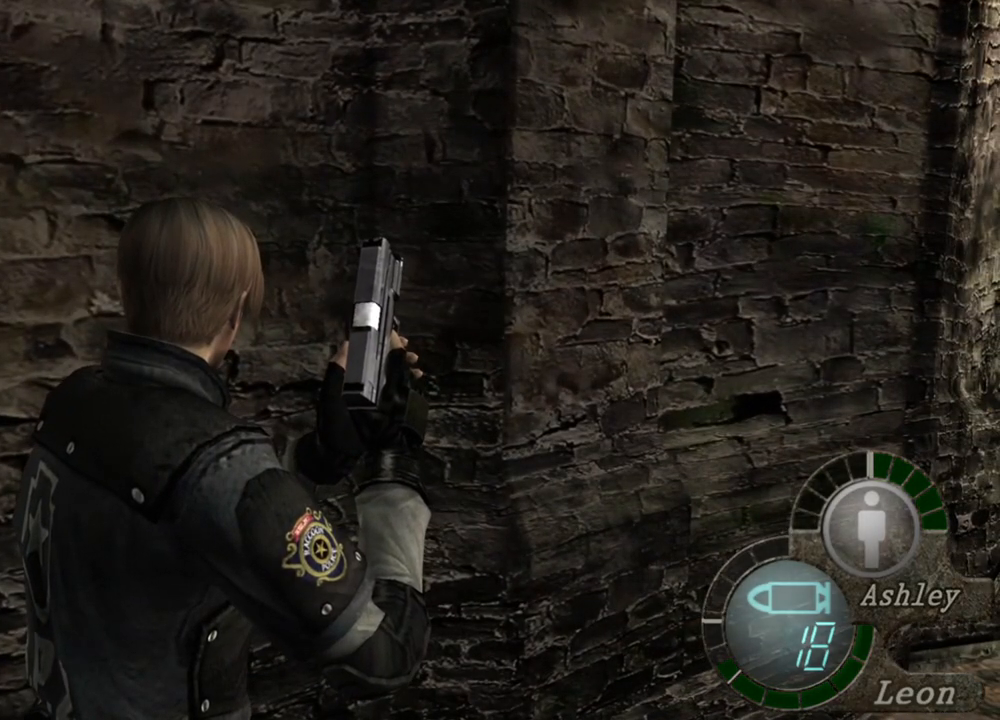
{"keys": [], "mouse": [], "events": []}
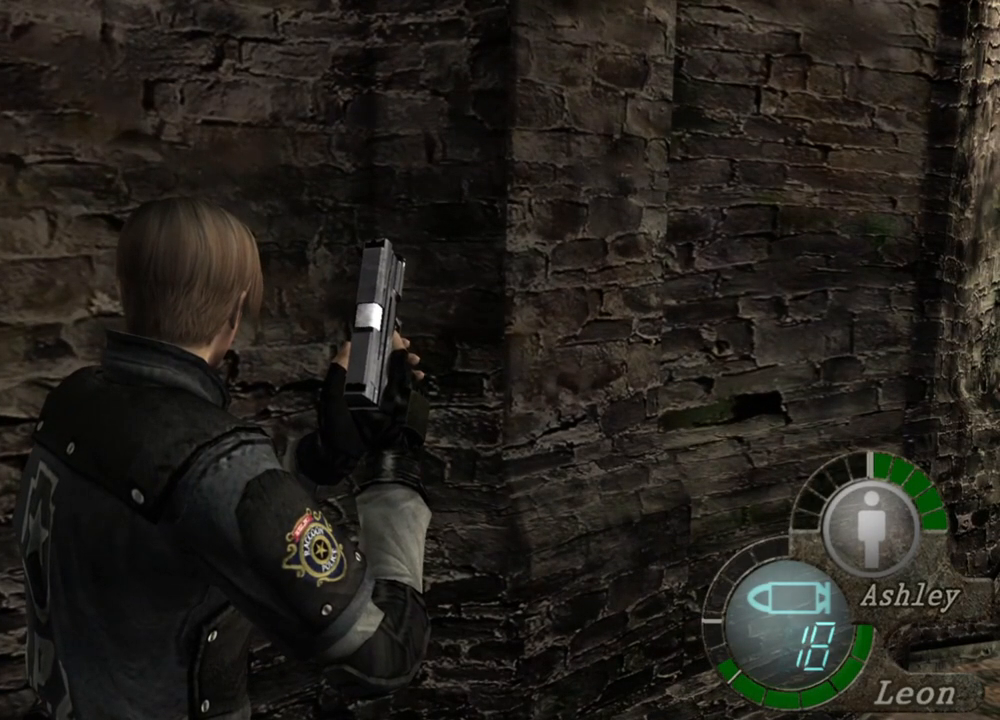
{"keys": [], "mouse": [], "events": []}
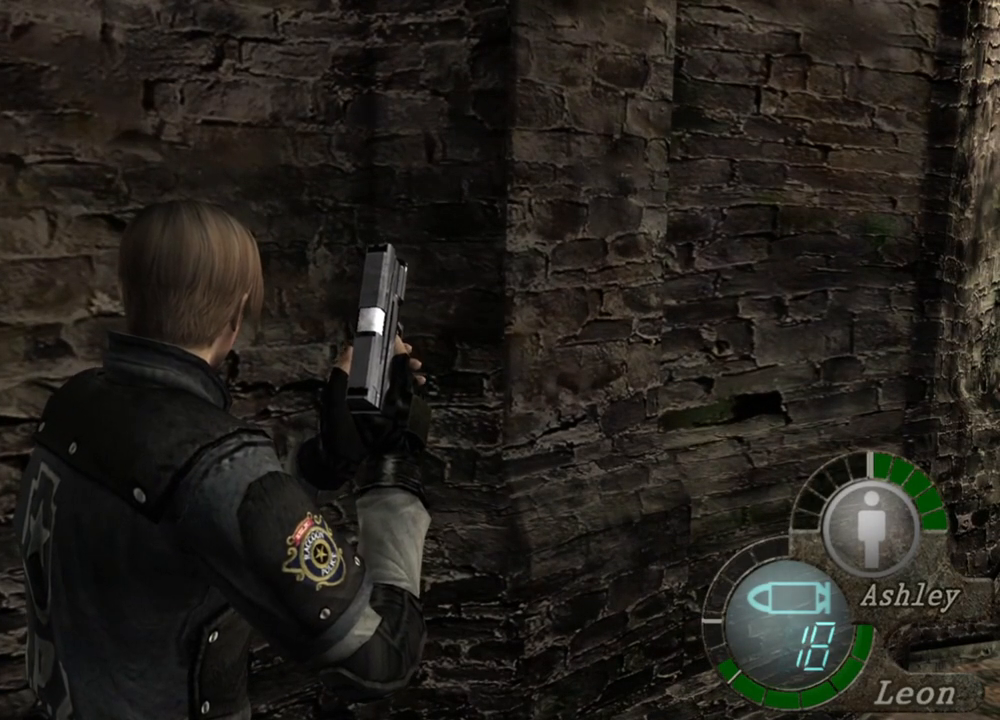
{"keys": [], "mouse": [], "events": []}
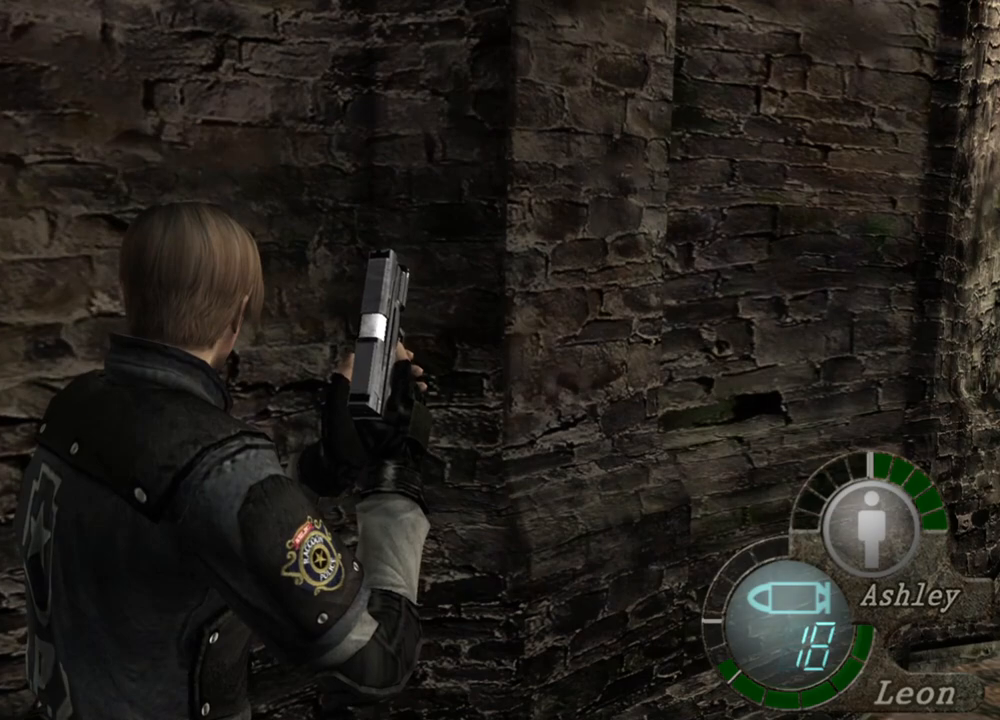
{"keys": ["s", "shift"], "mouse": [], "events": [[400, "s", "down"], [434, "shift", "down"]]}
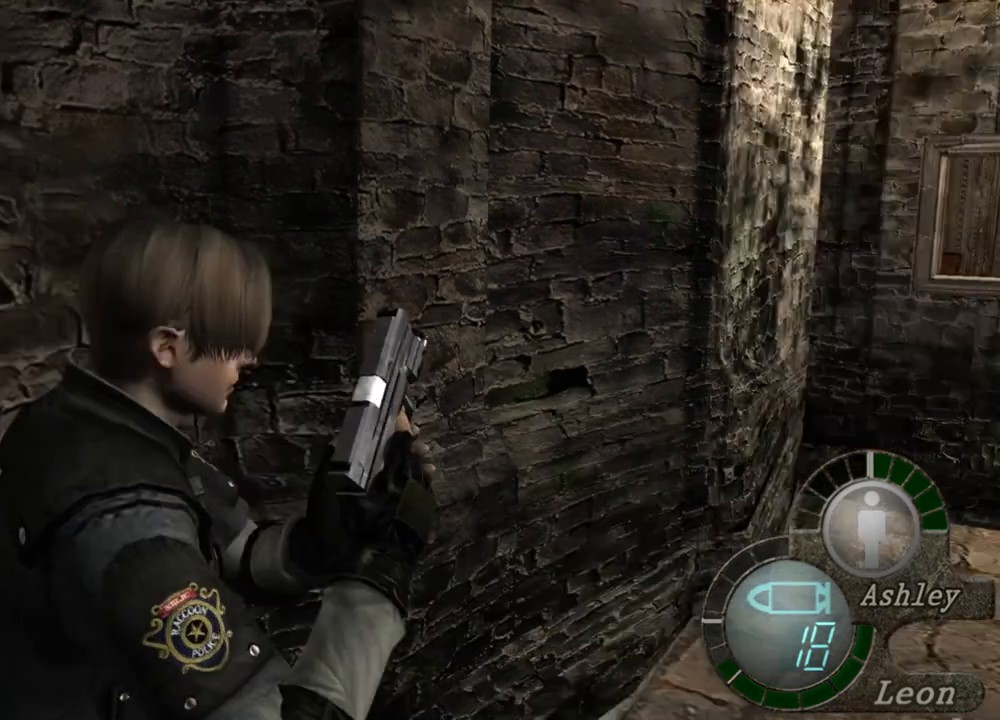
{"keys": [], "mouse": [], "events": [[167, "s", "up"], [167, "shift", "up"]]}
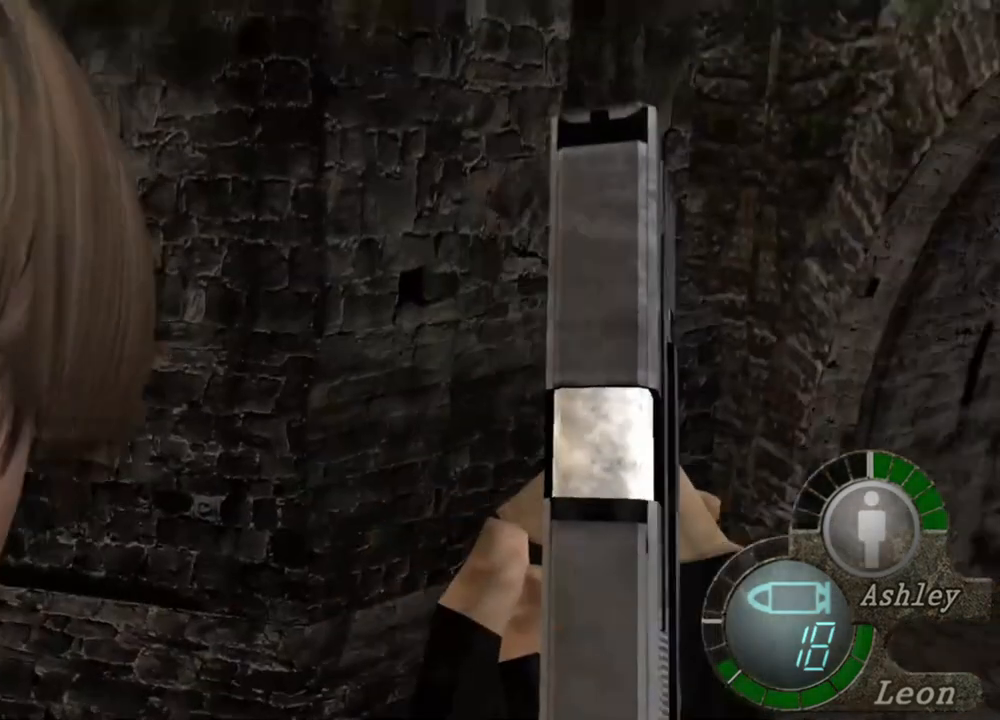
{"keys": [], "mouse": [], "events": []}
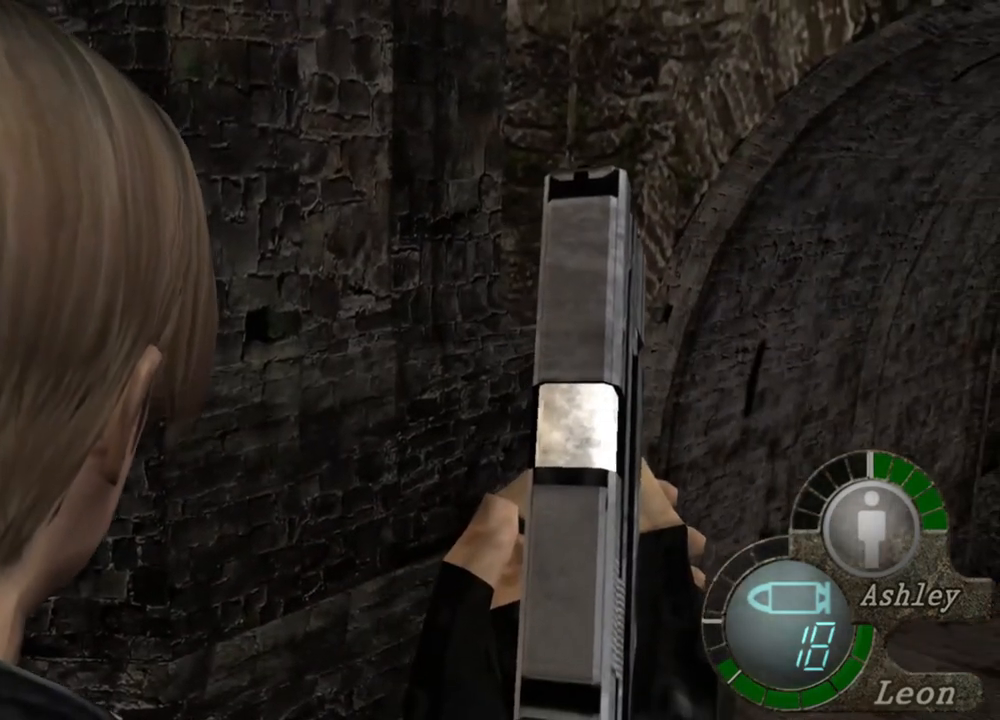
{"keys": [], "mouse": [], "events": []}
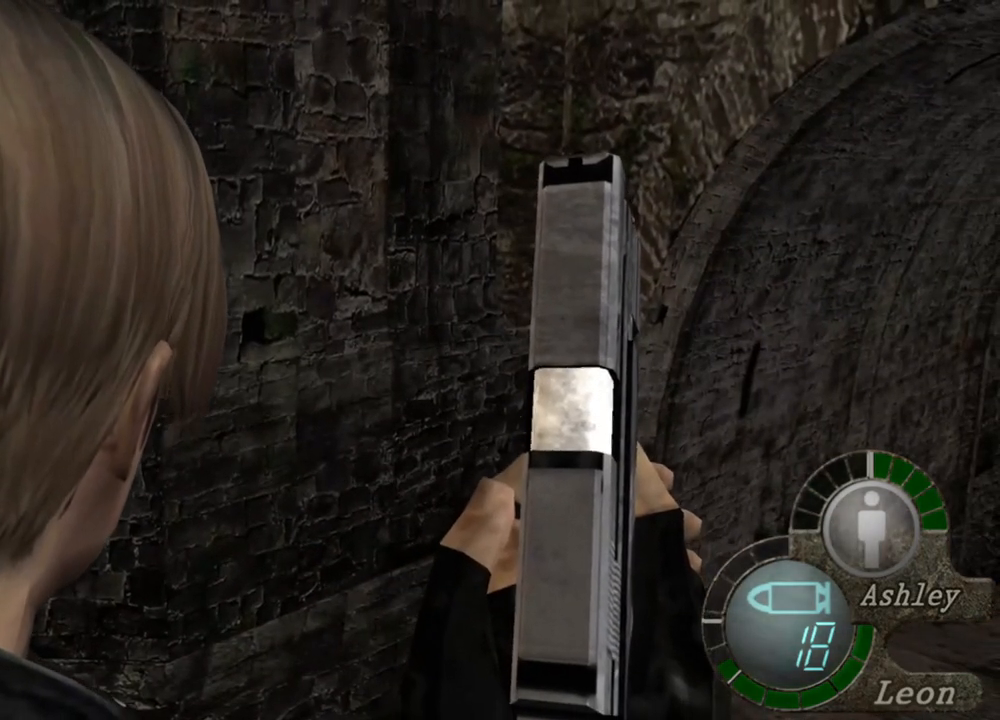
{"keys": [], "mouse": [], "events": []}
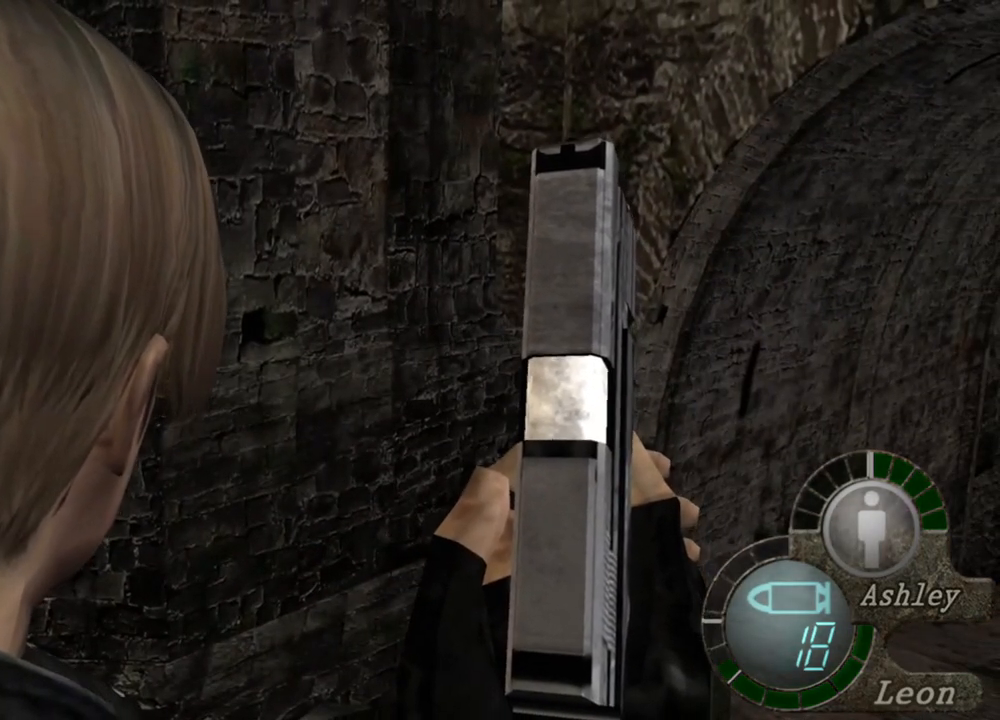
{"keys": [], "mouse": [], "events": []}
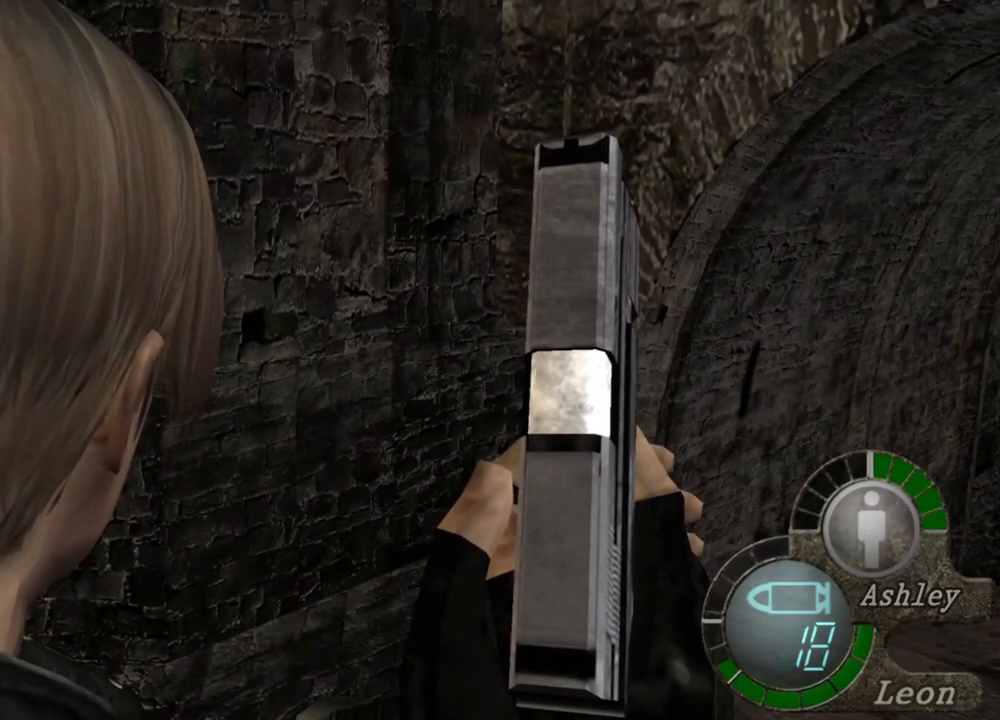
{"keys": [], "mouse": [], "events": []}
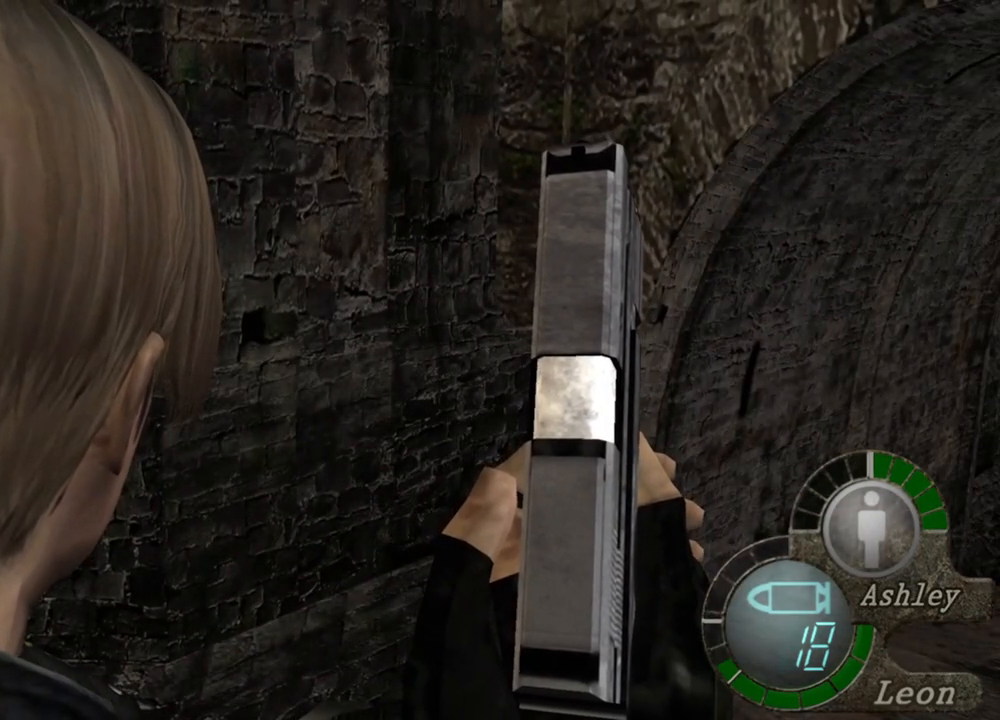
{"keys": [], "mouse": [], "events": []}
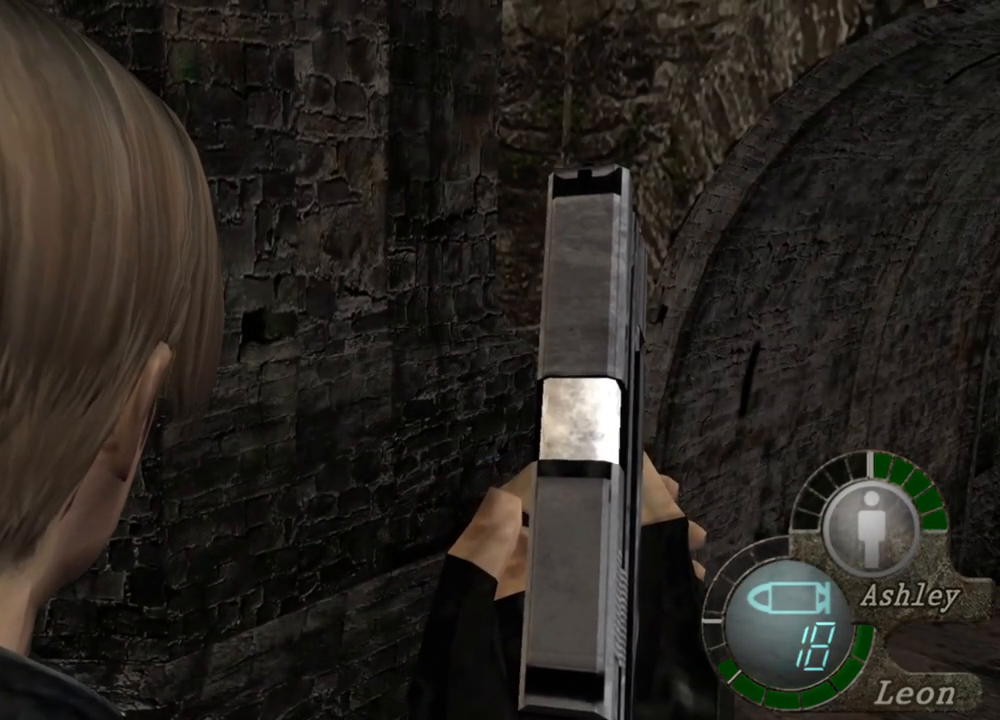
{"keys": [], "mouse": [], "events": []}
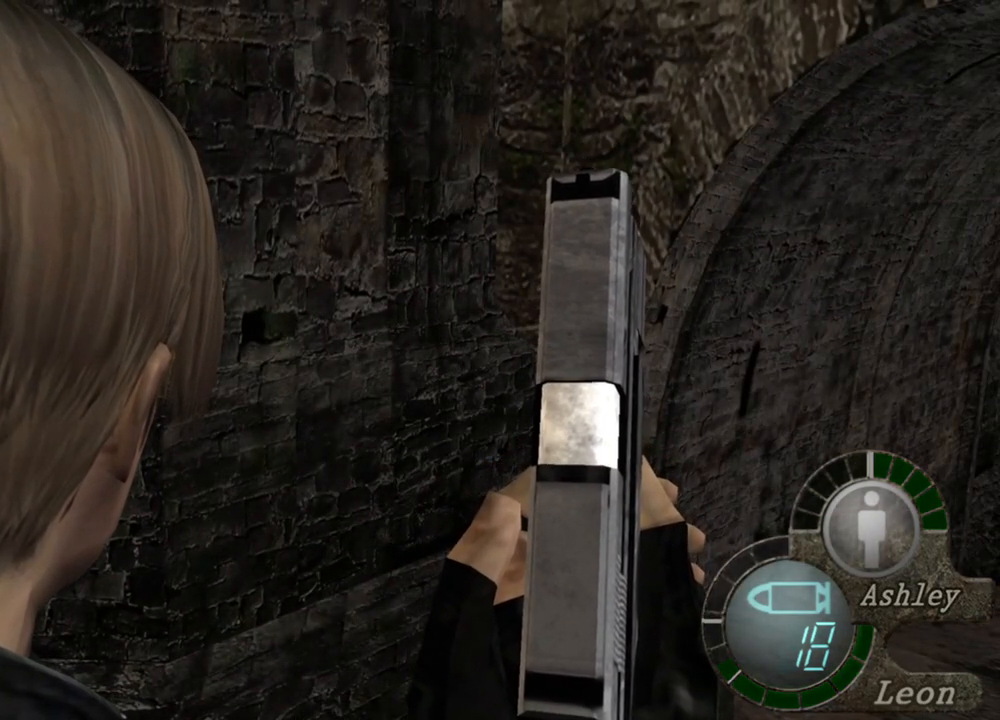
{"keys": [], "mouse": [], "events": []}
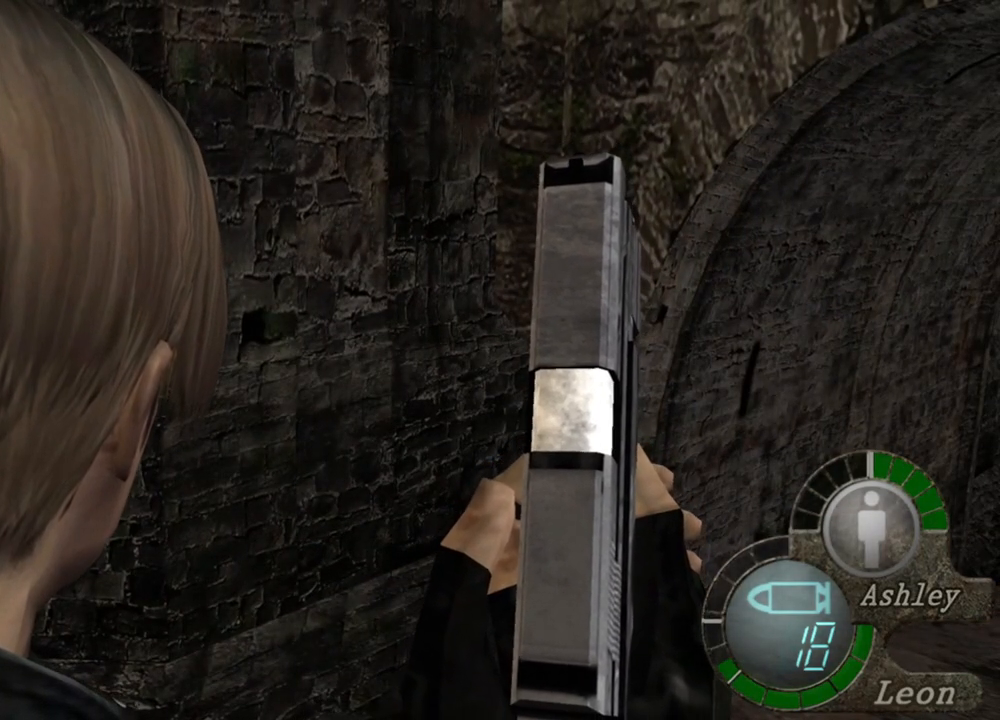
{"keys": [], "mouse": [], "events": []}
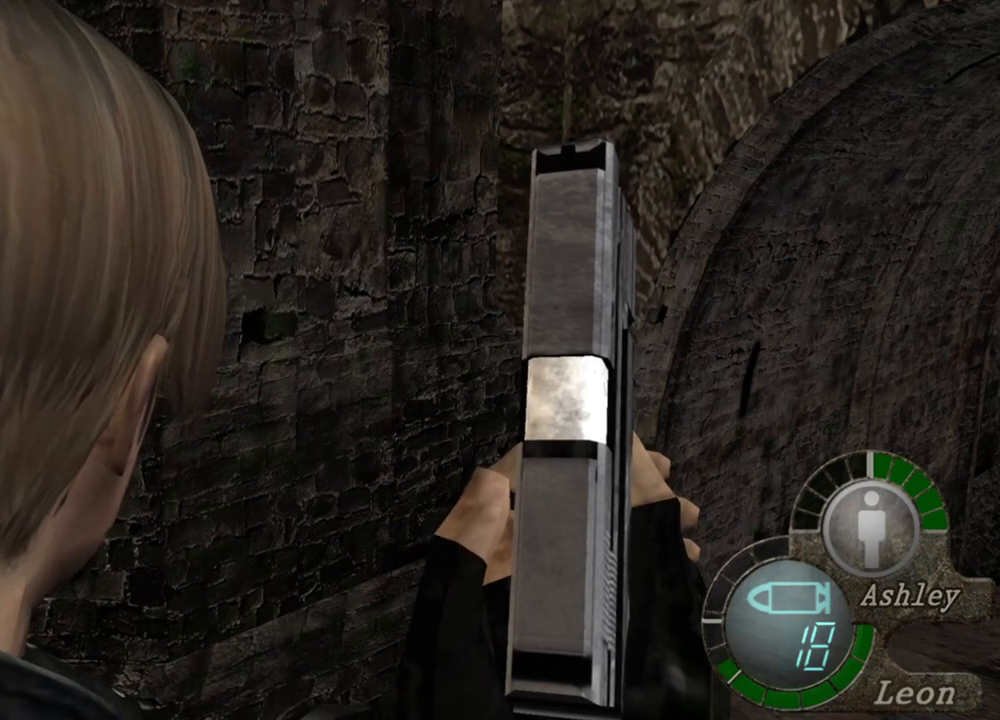
{"keys": [], "mouse": [], "events": []}